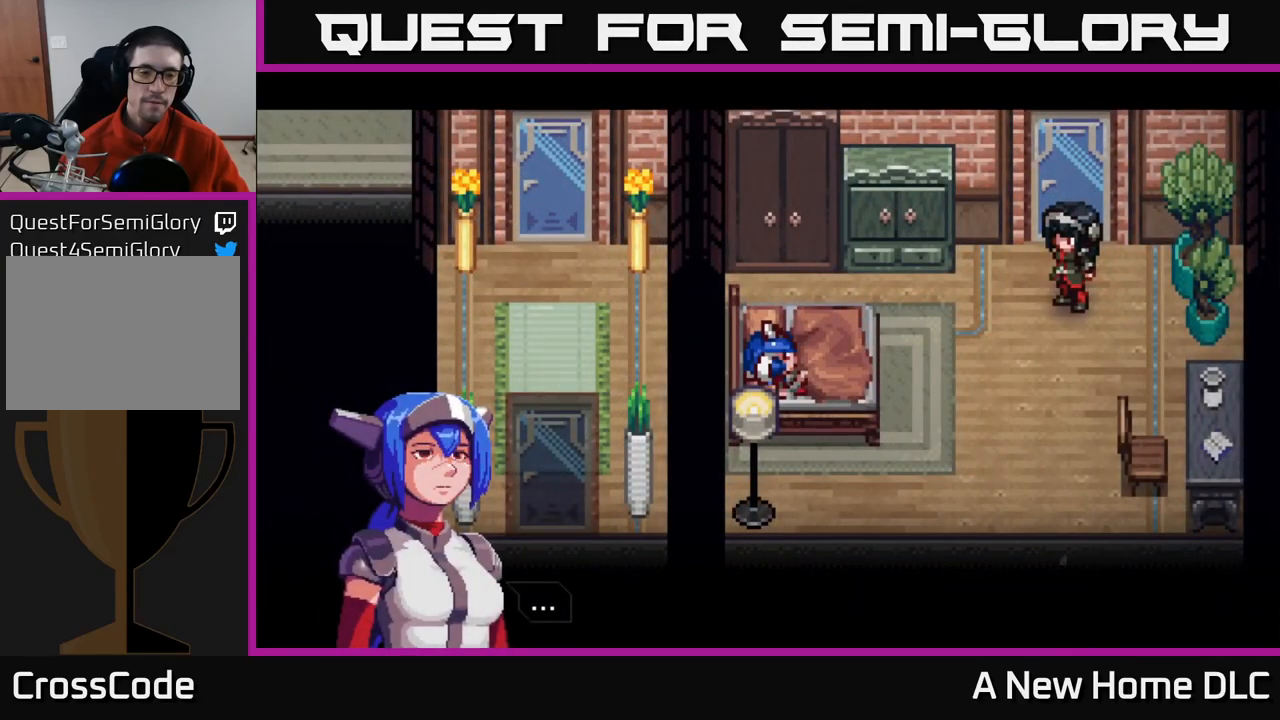
Gameplay with a controller (Xbox layout); each line is a JSON object with the inputs held at the frame after it. "events" lists button and stick changes between this image and that frame as [ms after this image, input, new state], when the widget could be followed in between.
{"buttons": [], "left_stick": "center", "right_stick": "center", "events": [[50, "A", "down"], [234, "A", "up"]]}
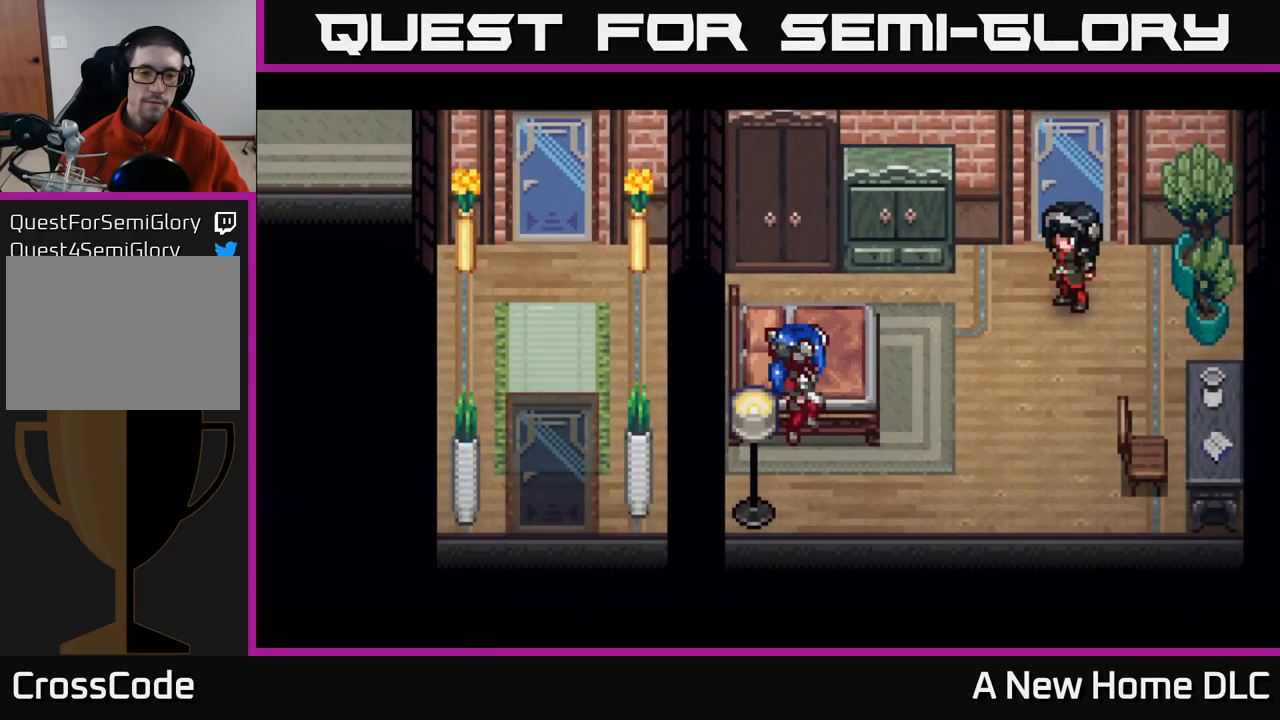
{"buttons": [], "left_stick": "center", "right_stick": "center", "events": []}
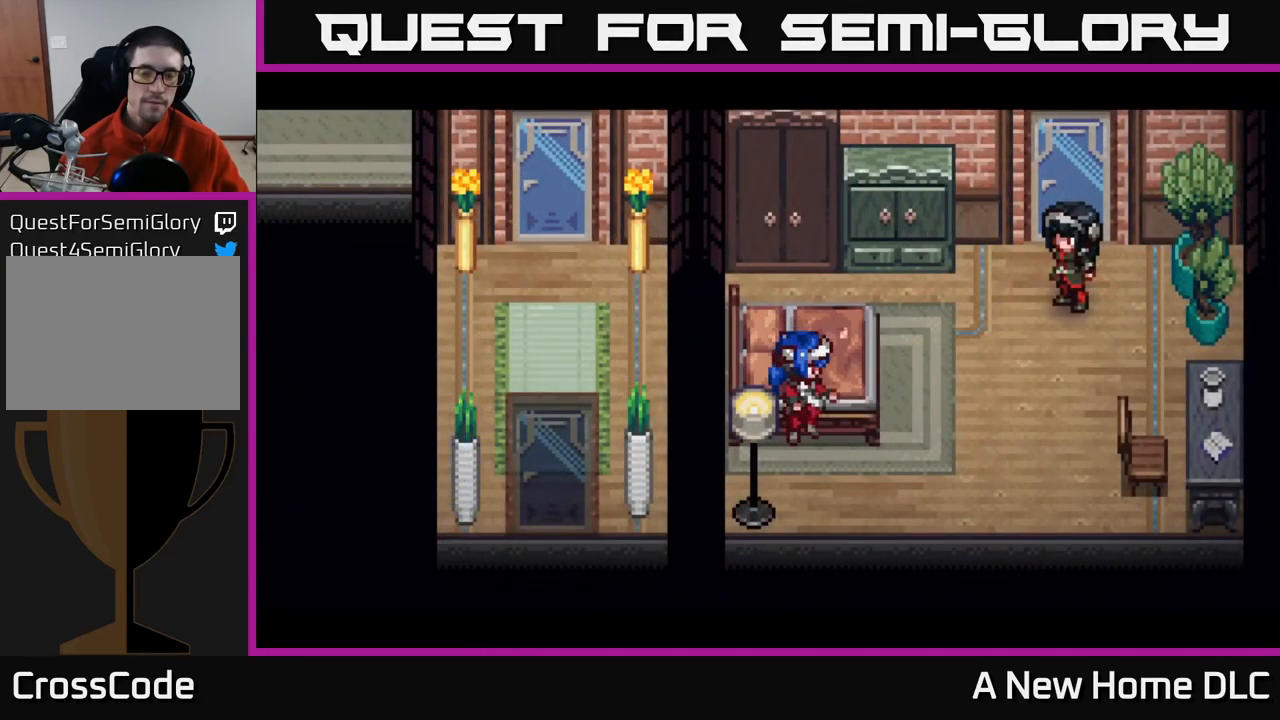
{"buttons": [], "left_stick": "center", "right_stick": "center", "events": []}
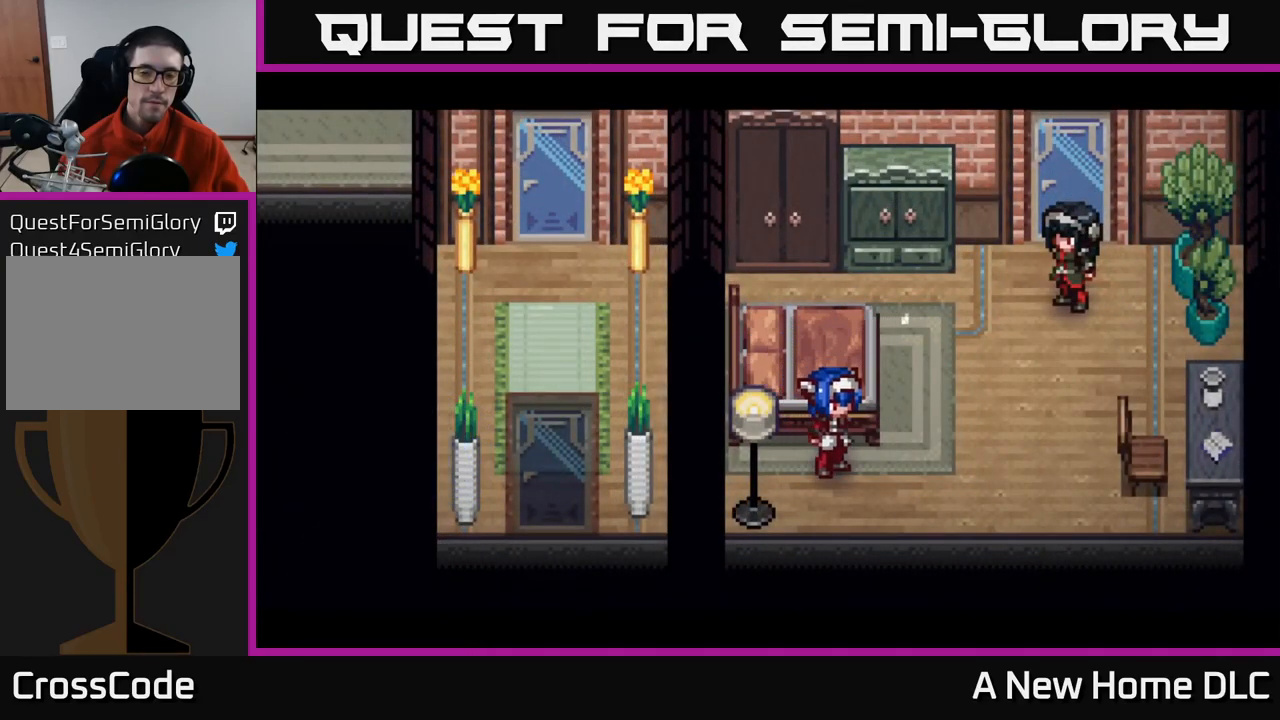
{"buttons": [], "left_stick": "center", "right_stick": "center", "events": []}
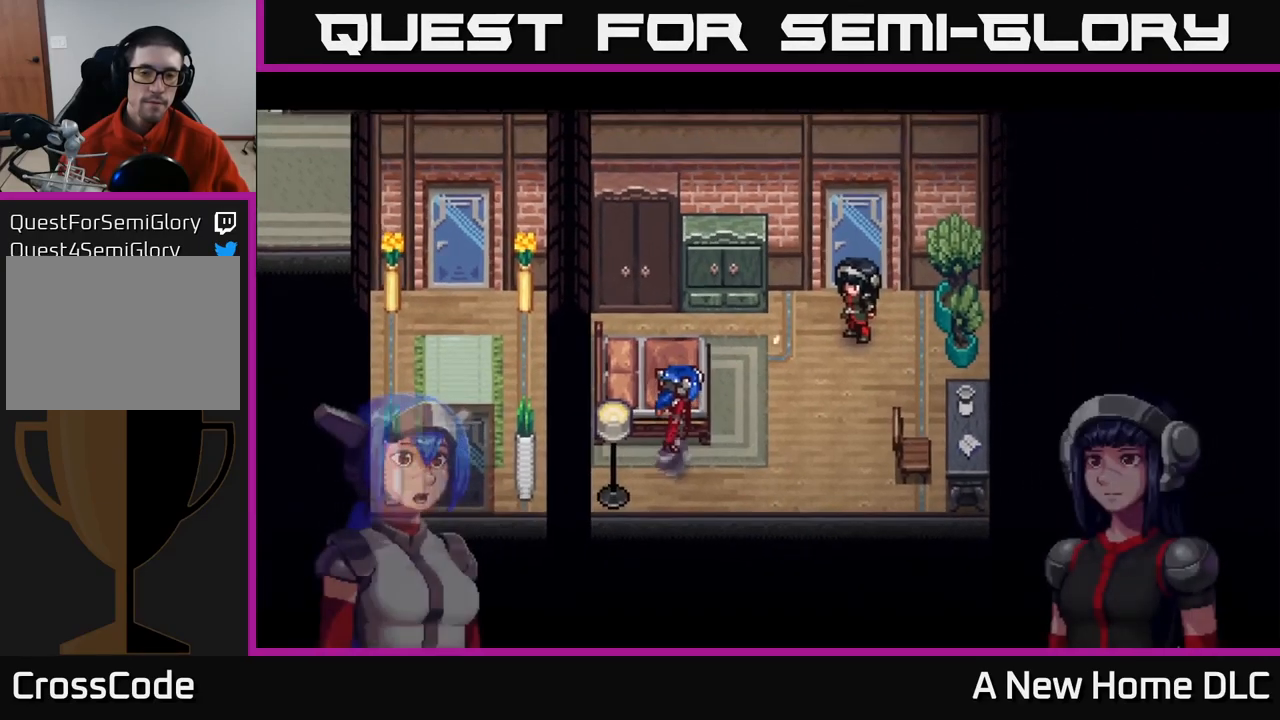
{"buttons": [], "left_stick": "center", "right_stick": "center", "events": []}
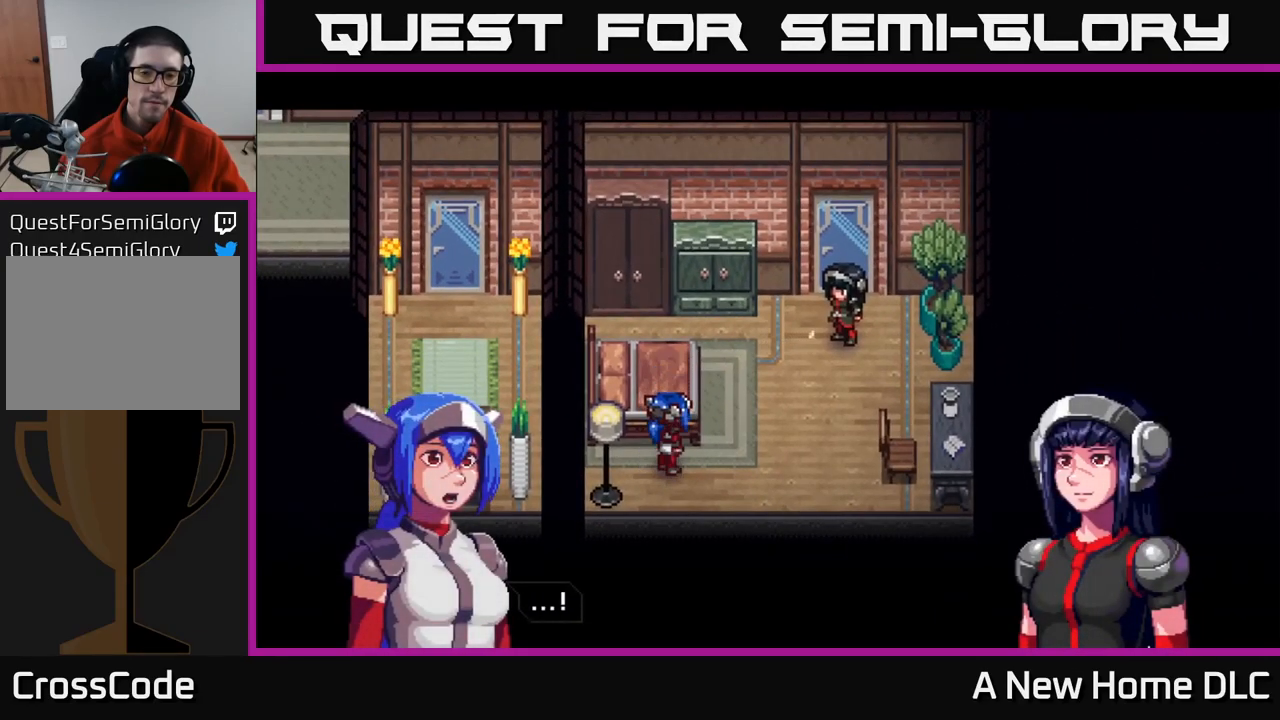
{"buttons": ["A"], "left_stick": "center", "right_stick": "center", "events": [[351, "A", "down"]]}
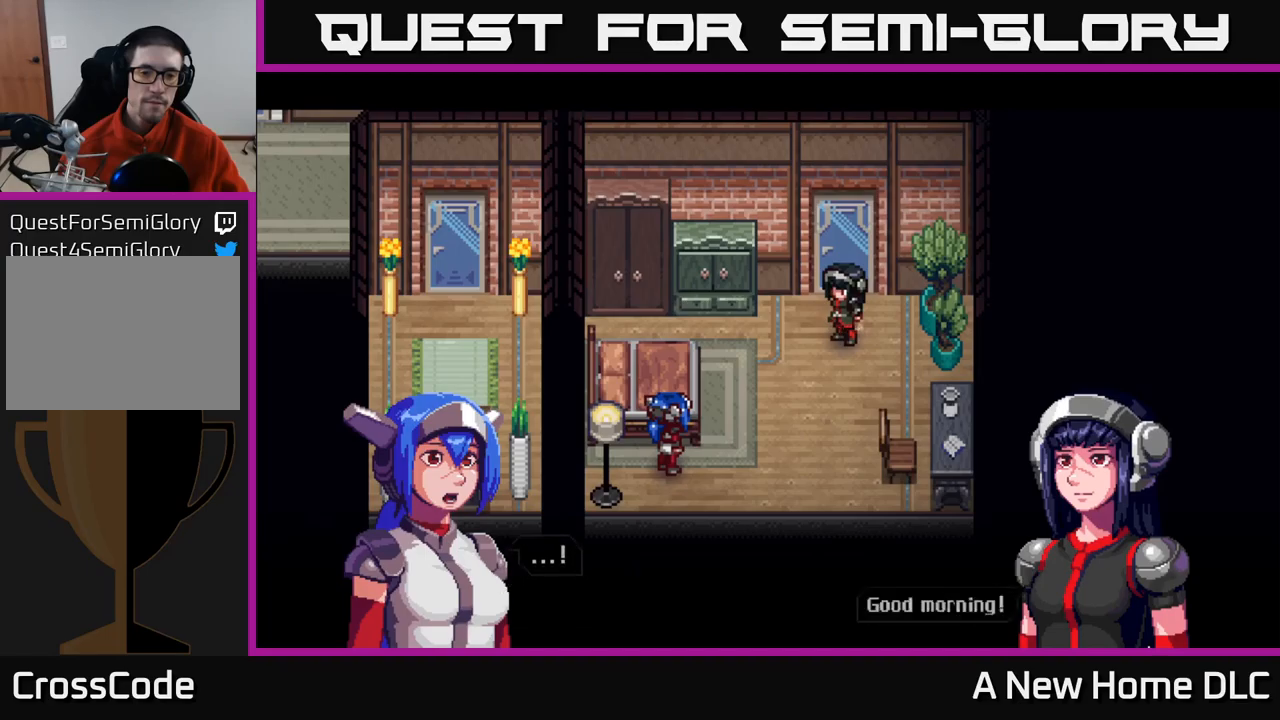
{"buttons": [], "left_stick": "center", "right_stick": "center", "events": [[33, "A", "up"]]}
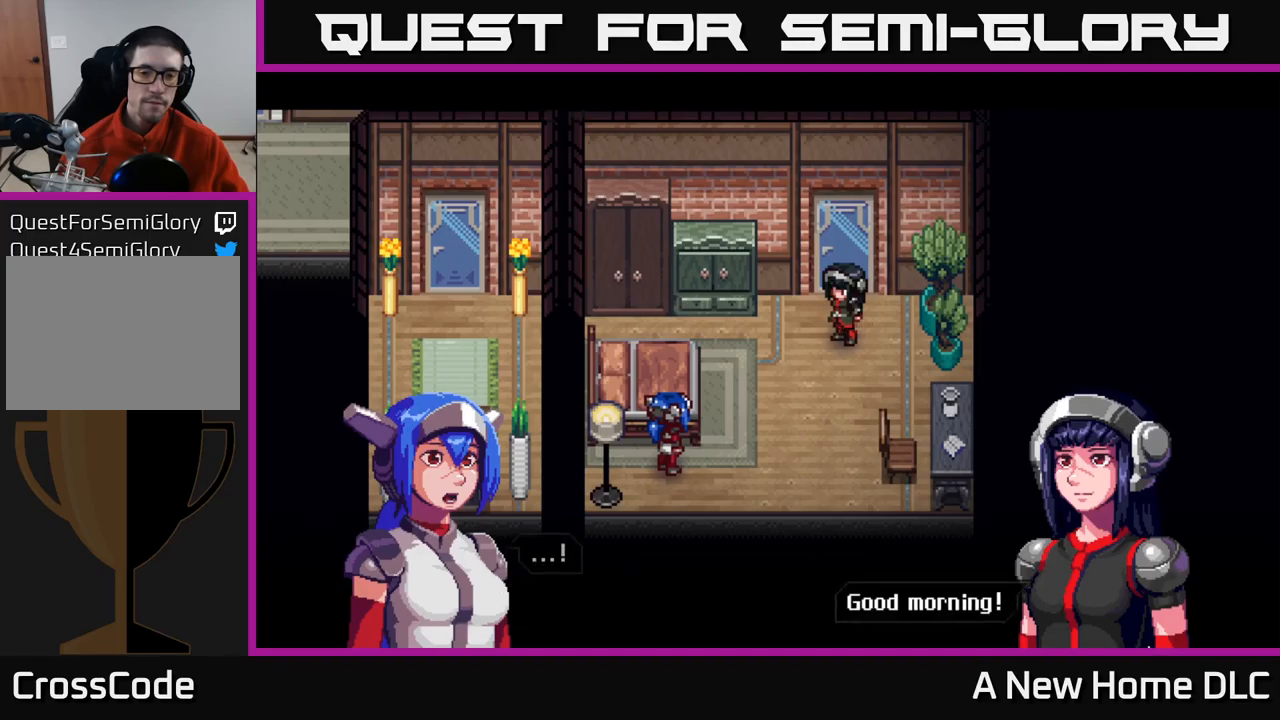
{"buttons": [], "left_stick": "center", "right_stick": "center", "events": [[83, "A", "down"], [250, "A", "up"]]}
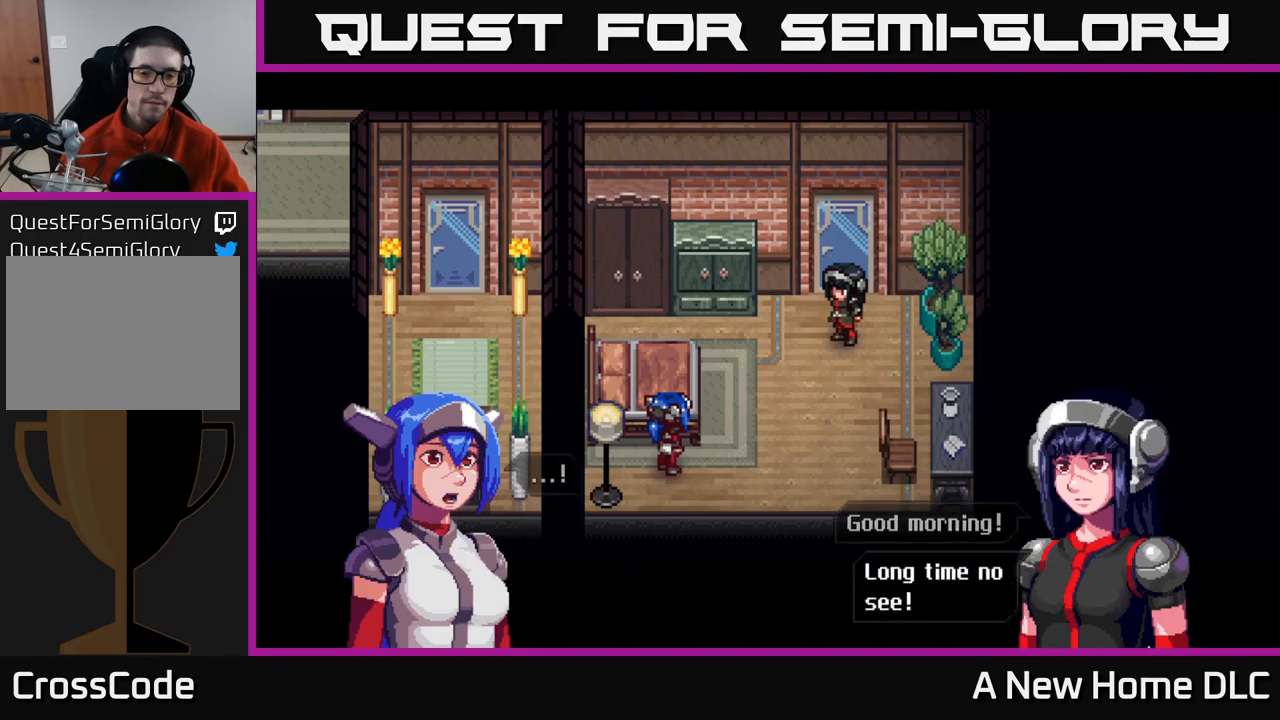
{"buttons": ["A"], "left_stick": "center", "right_stick": "center", "events": [[350, "A", "down"]]}
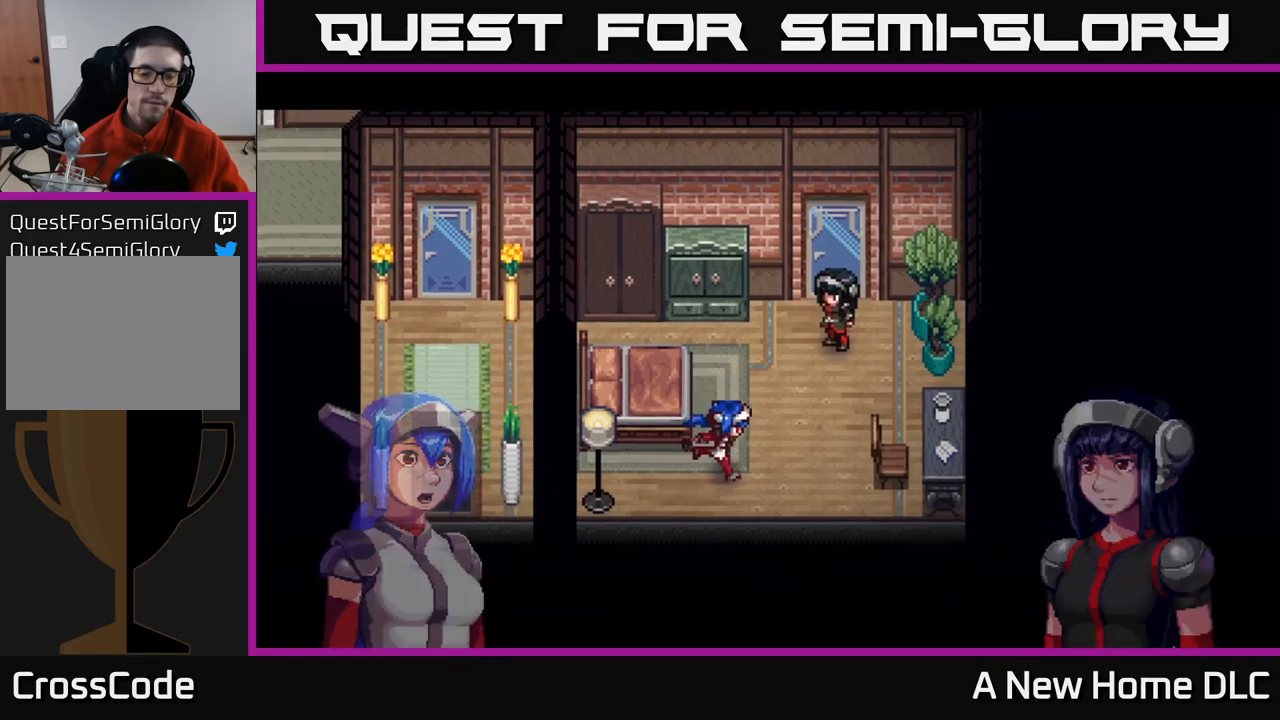
{"buttons": [], "left_stick": "center", "right_stick": "center", "events": [[33, "A", "up"]]}
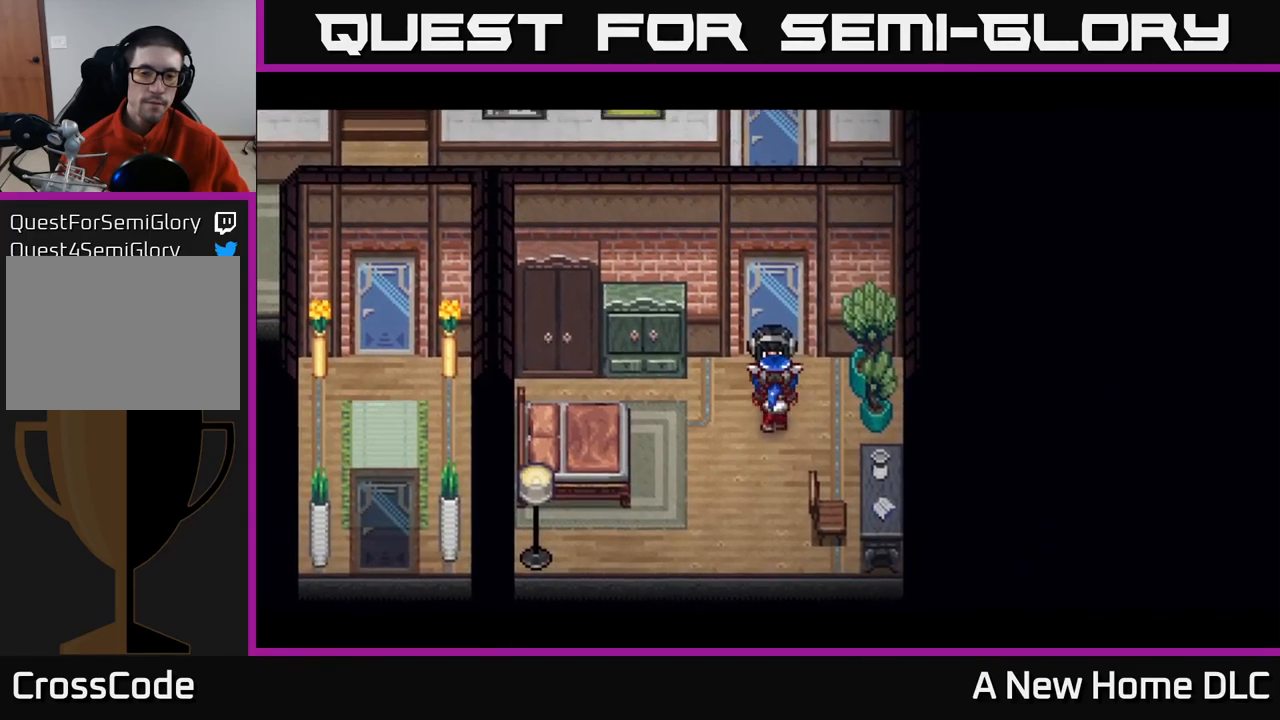
{"buttons": [], "left_stick": "center", "right_stick": "center", "events": []}
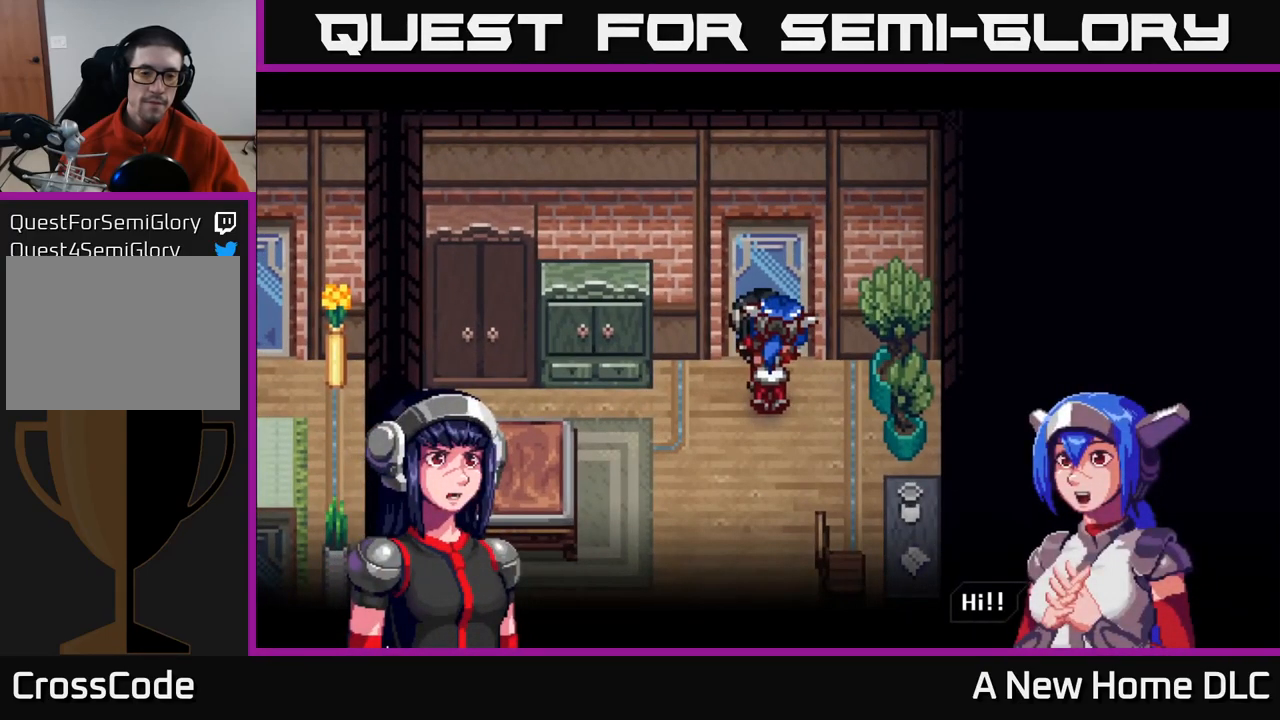
{"buttons": [], "left_stick": "center", "right_stick": "center", "events": []}
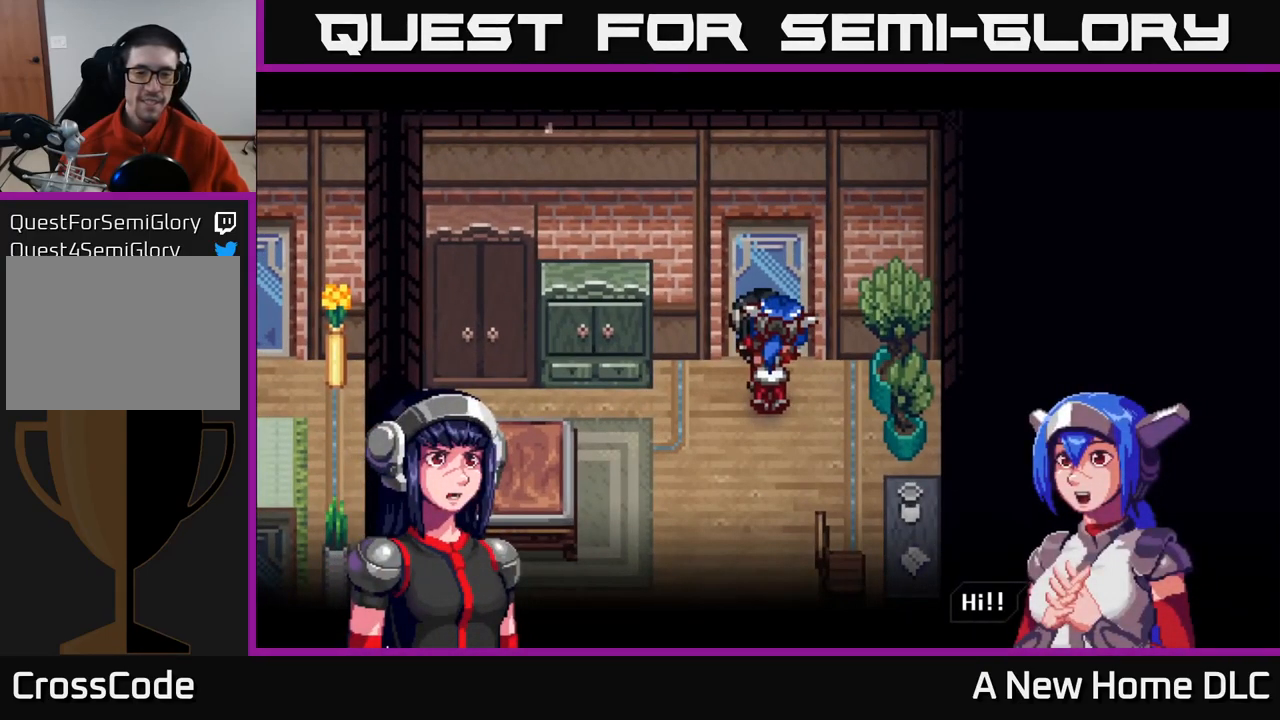
{"buttons": [], "left_stick": "center", "right_stick": "center", "events": []}
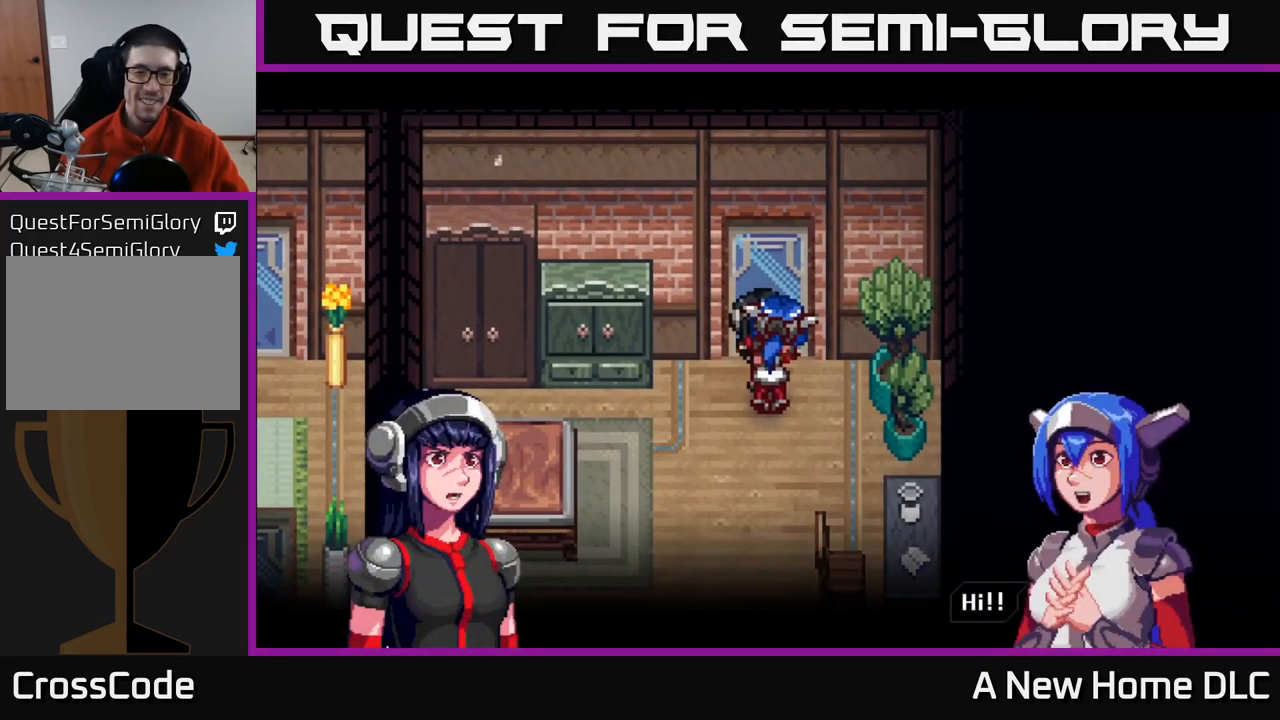
{"buttons": [], "left_stick": "center", "right_stick": "center", "events": []}
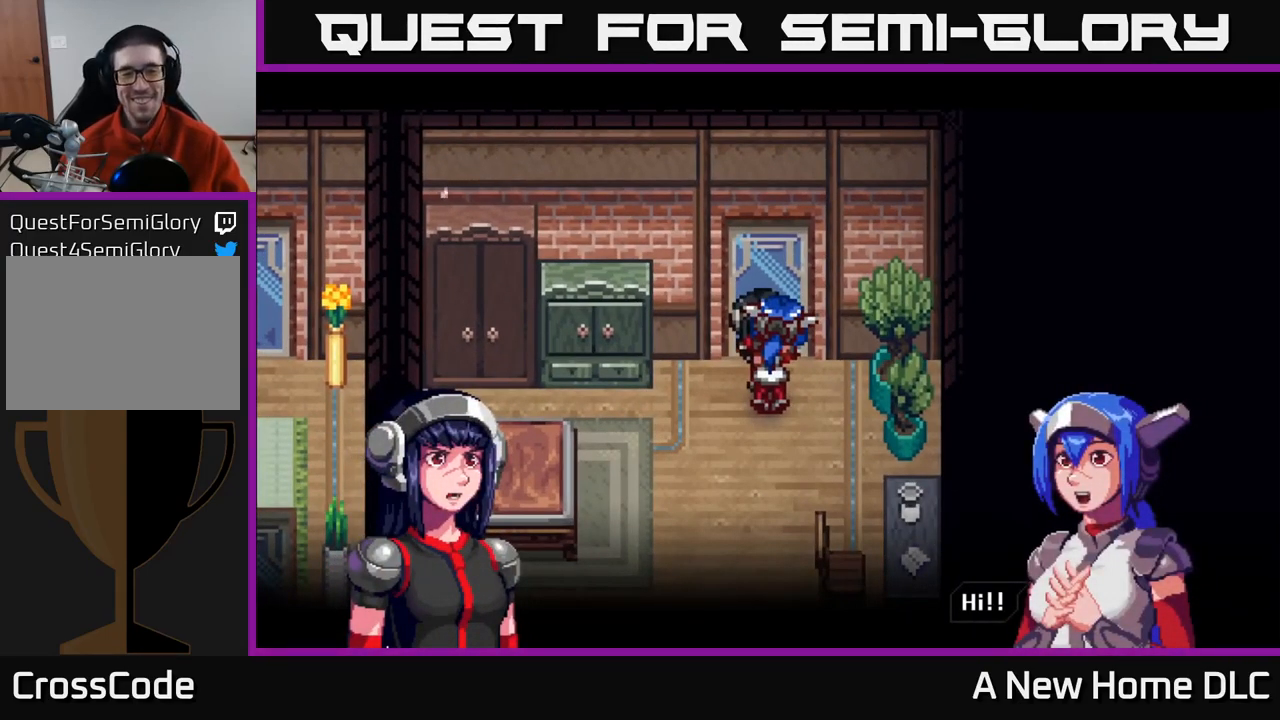
{"buttons": [], "left_stick": "center", "right_stick": "center", "events": [[16, "A", "down"], [183, "A", "up"]]}
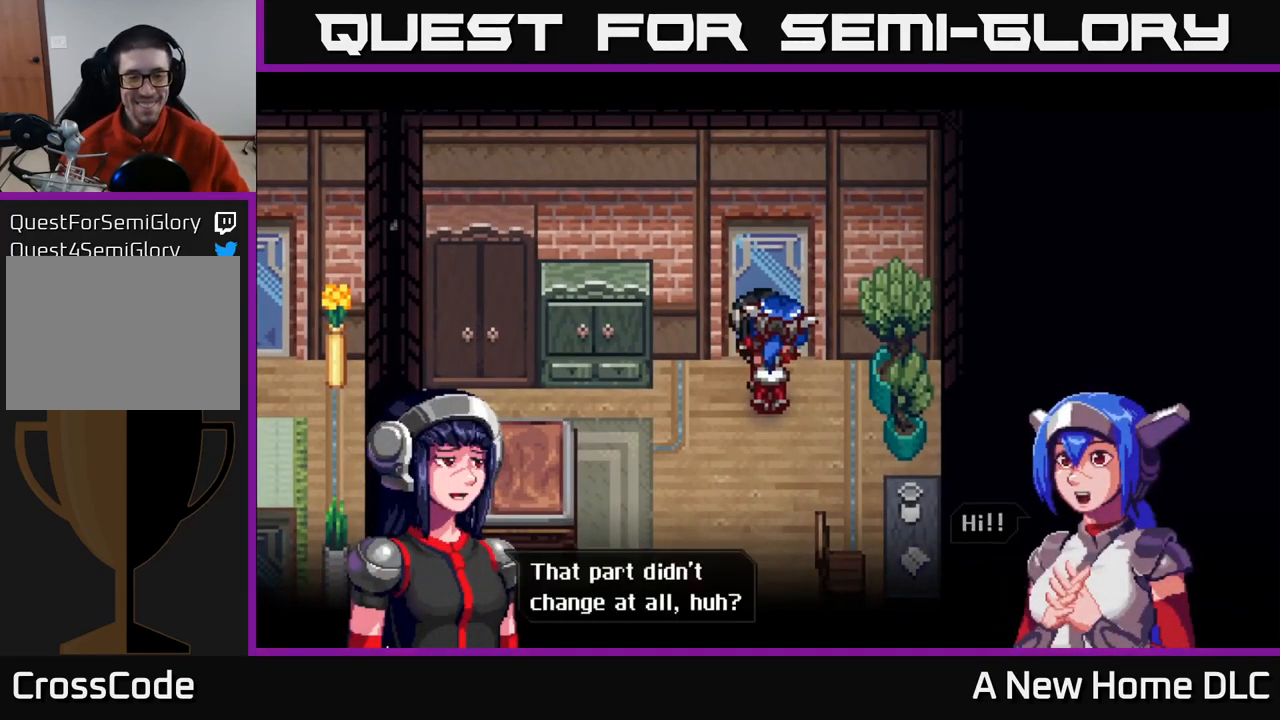
{"buttons": [], "left_stick": "center", "right_stick": "center", "events": []}
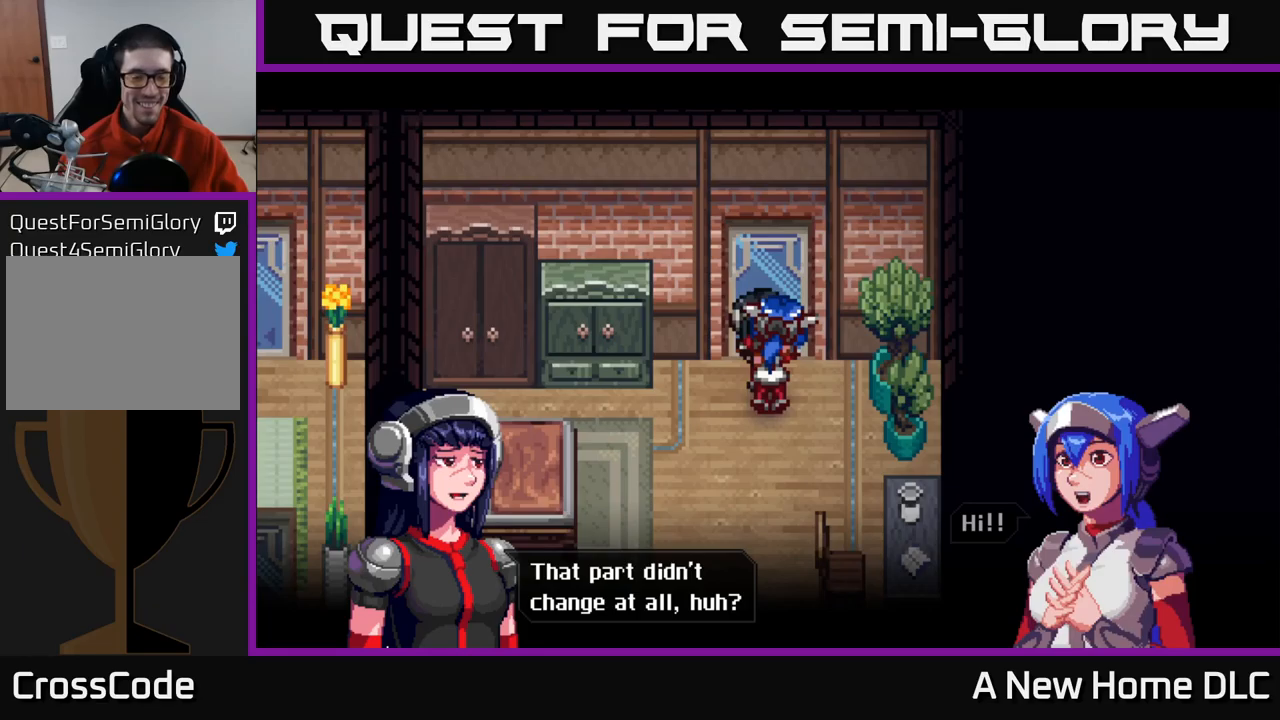
{"buttons": ["A"], "left_stick": "center", "right_stick": "center", "events": [[350, "A", "down"]]}
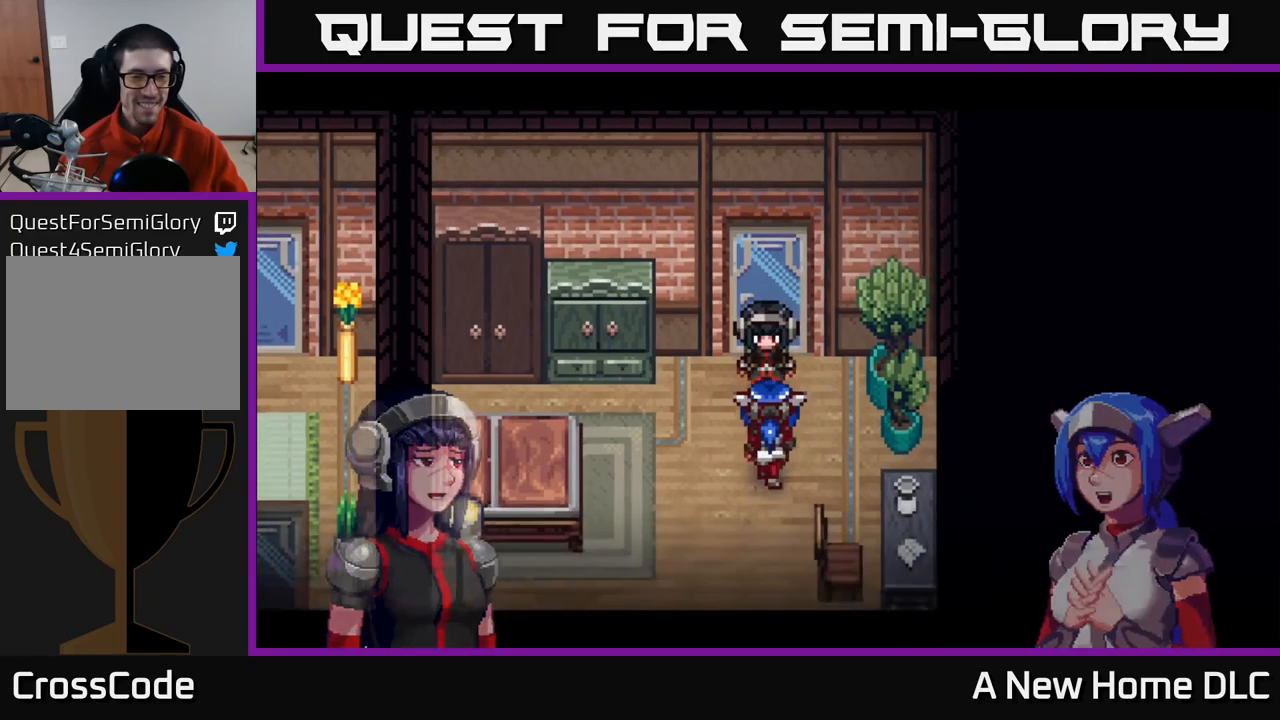
{"buttons": [], "left_stick": "center", "right_stick": "center", "events": [[83, "A", "up"]]}
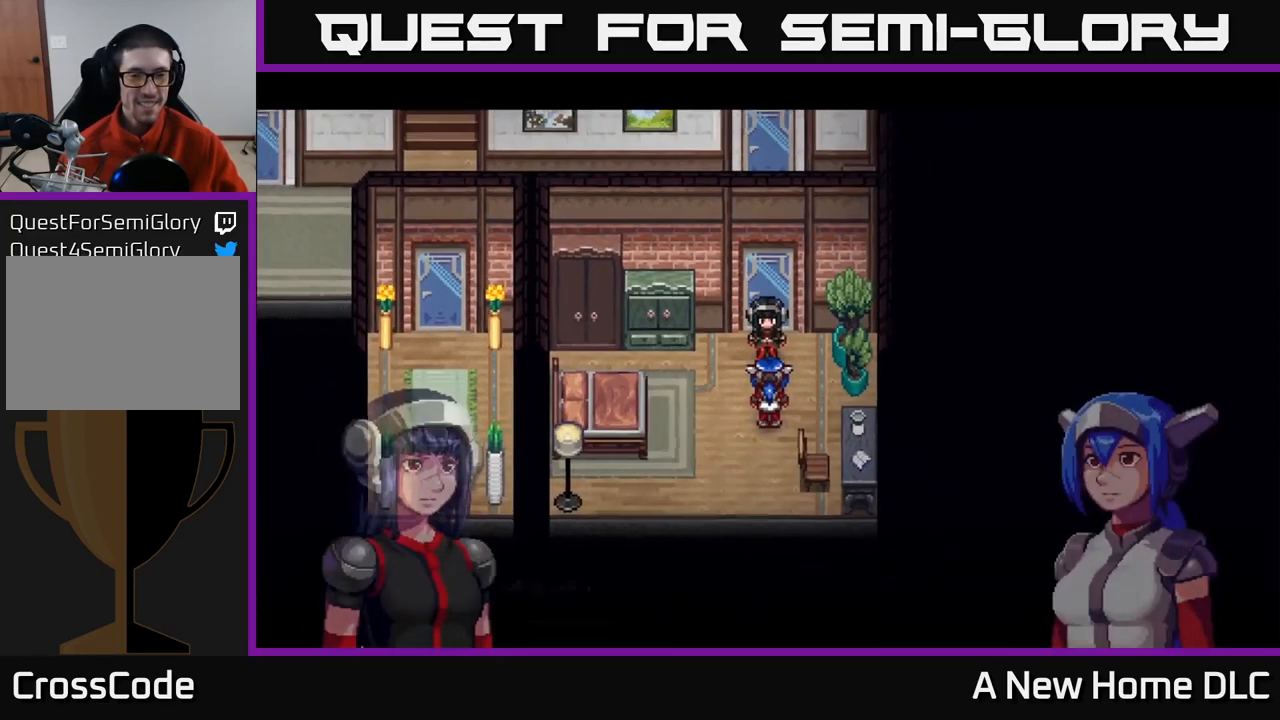
{"buttons": [], "left_stick": "center", "right_stick": "center", "events": []}
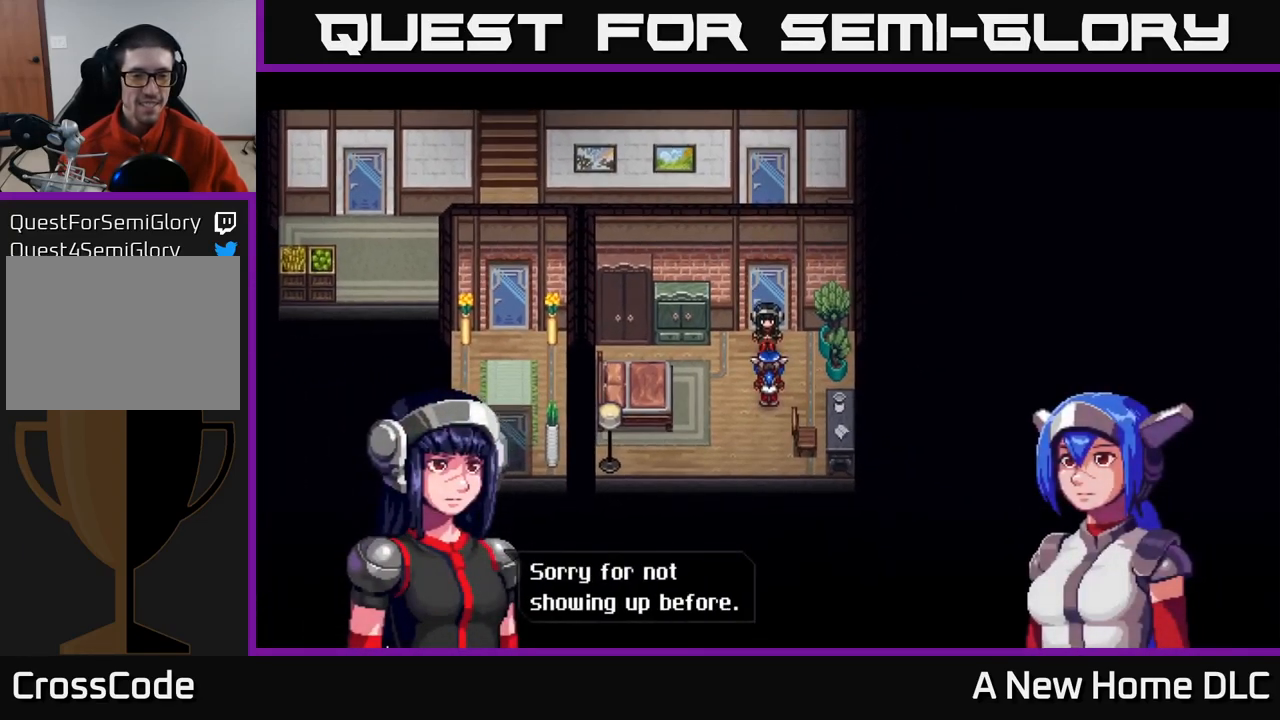
{"buttons": ["A"], "left_stick": "center", "right_stick": "center", "events": [[450, "A", "down"]]}
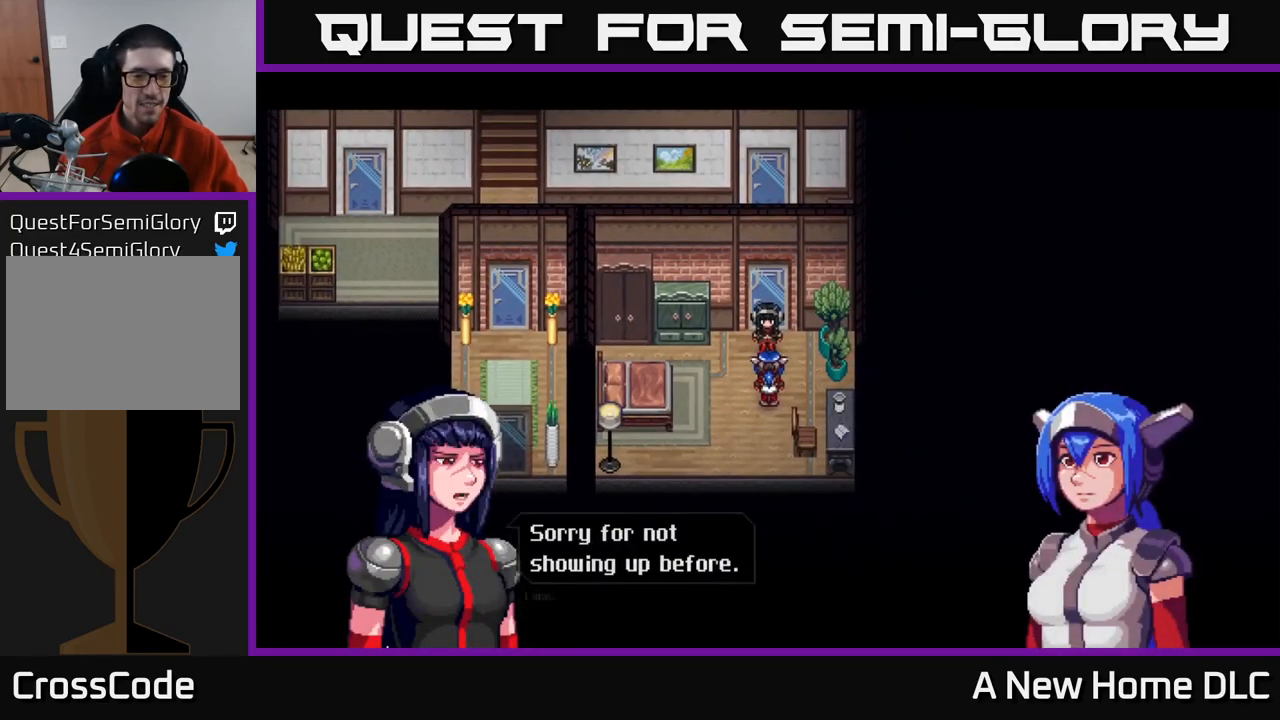
{"buttons": [], "left_stick": "center", "right_stick": "center", "events": [[150, "A", "up"]]}
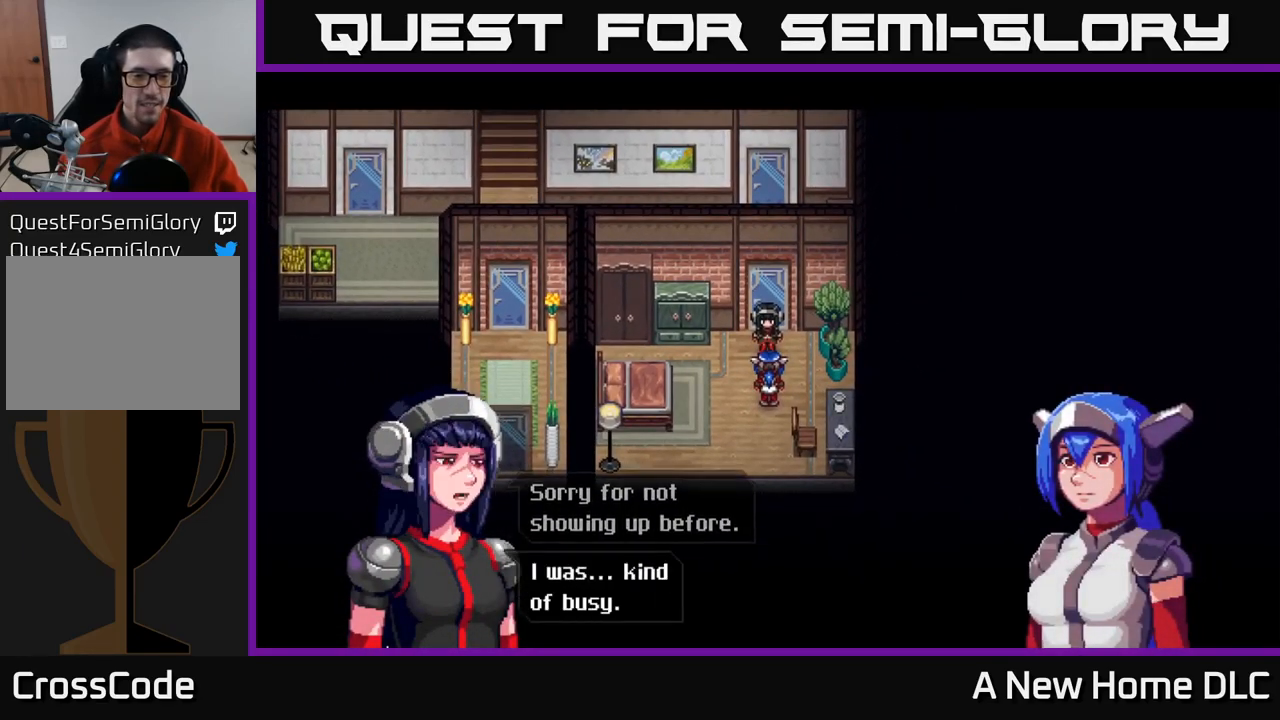
{"buttons": ["A"], "left_stick": "center", "right_stick": "center", "events": [[383, "A", "down"]]}
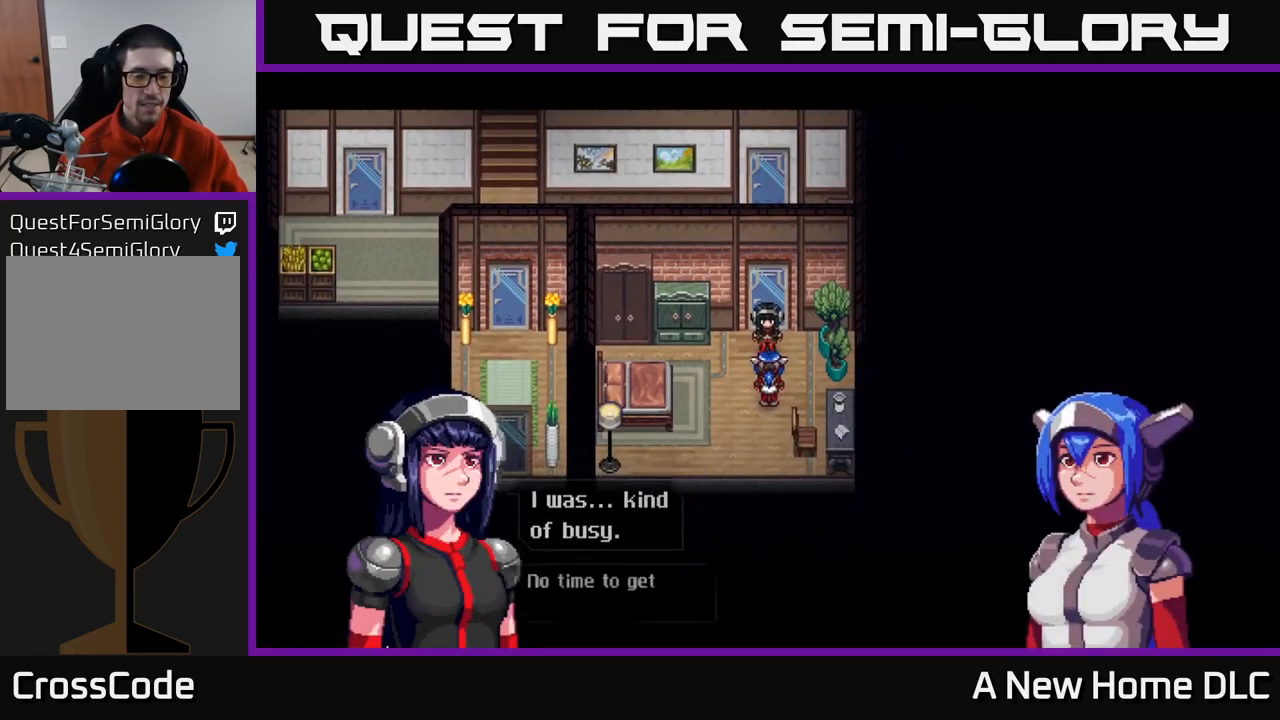
{"buttons": [], "left_stick": "center", "right_stick": "center", "events": [[67, "A", "up"]]}
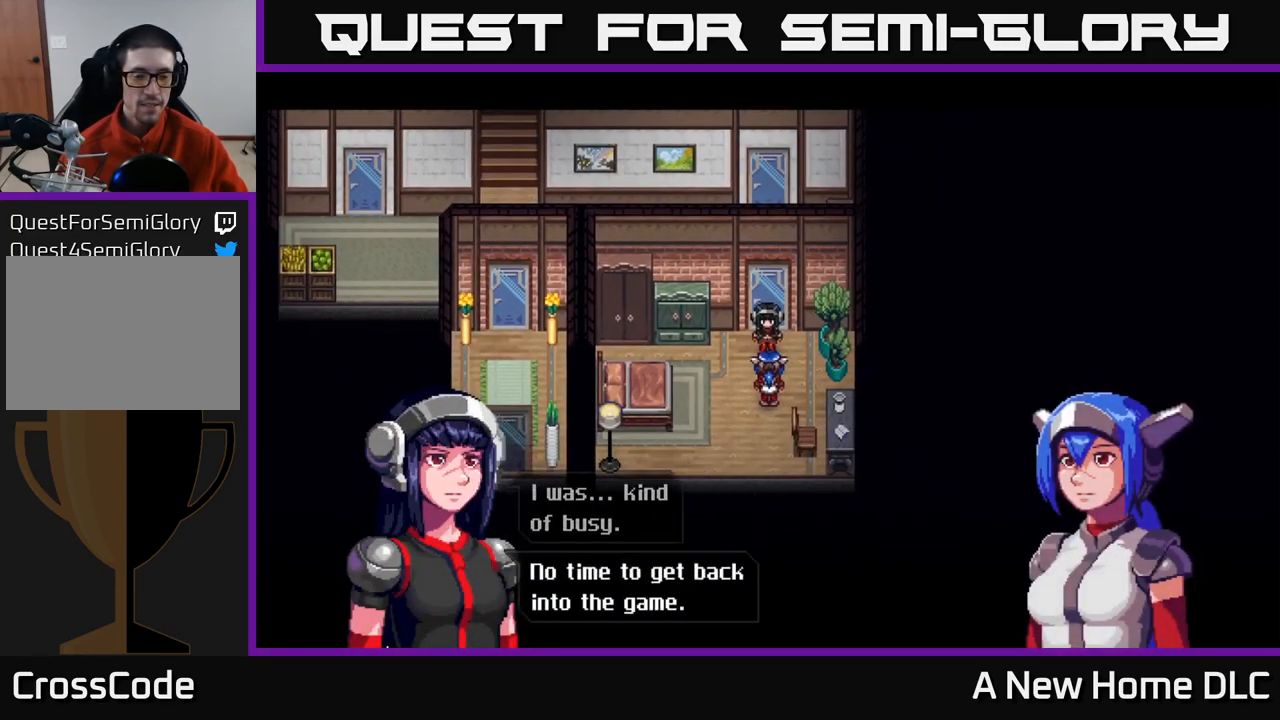
{"buttons": [], "left_stick": "center", "right_stick": "center", "events": []}
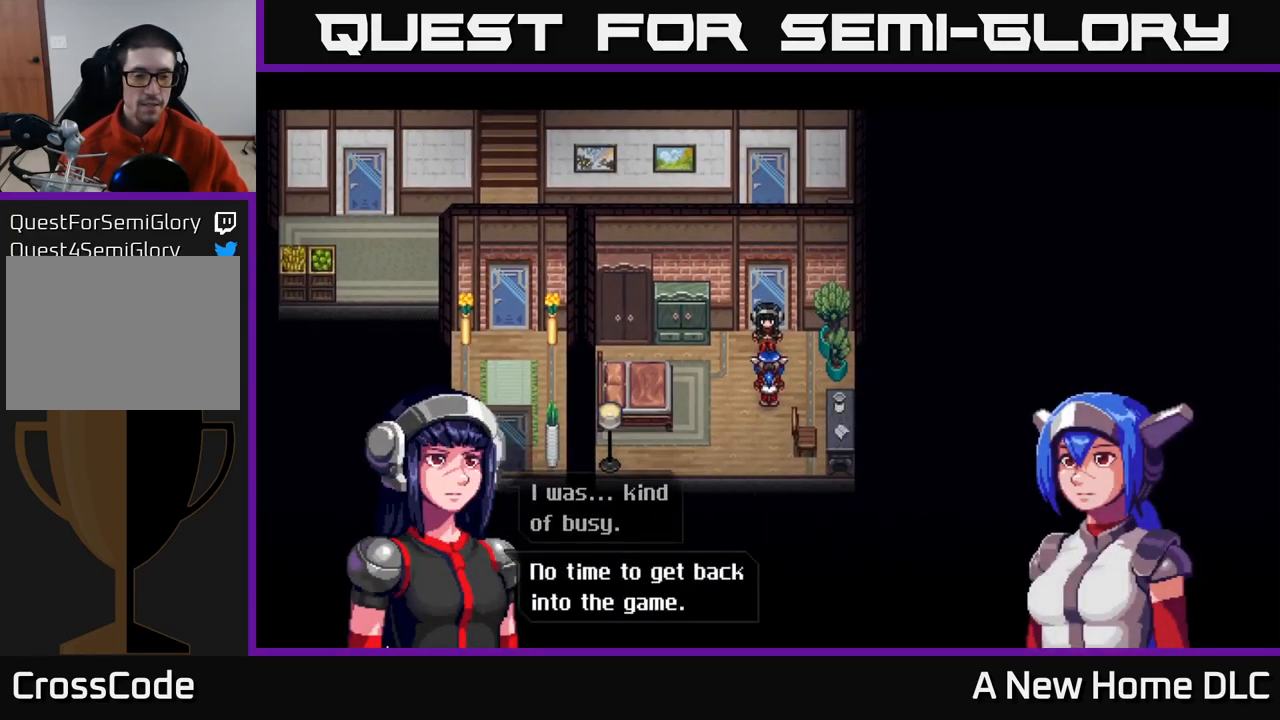
{"buttons": [], "left_stick": "center", "right_stick": "center", "events": [[300, "A", "down"], [450, "A", "up"]]}
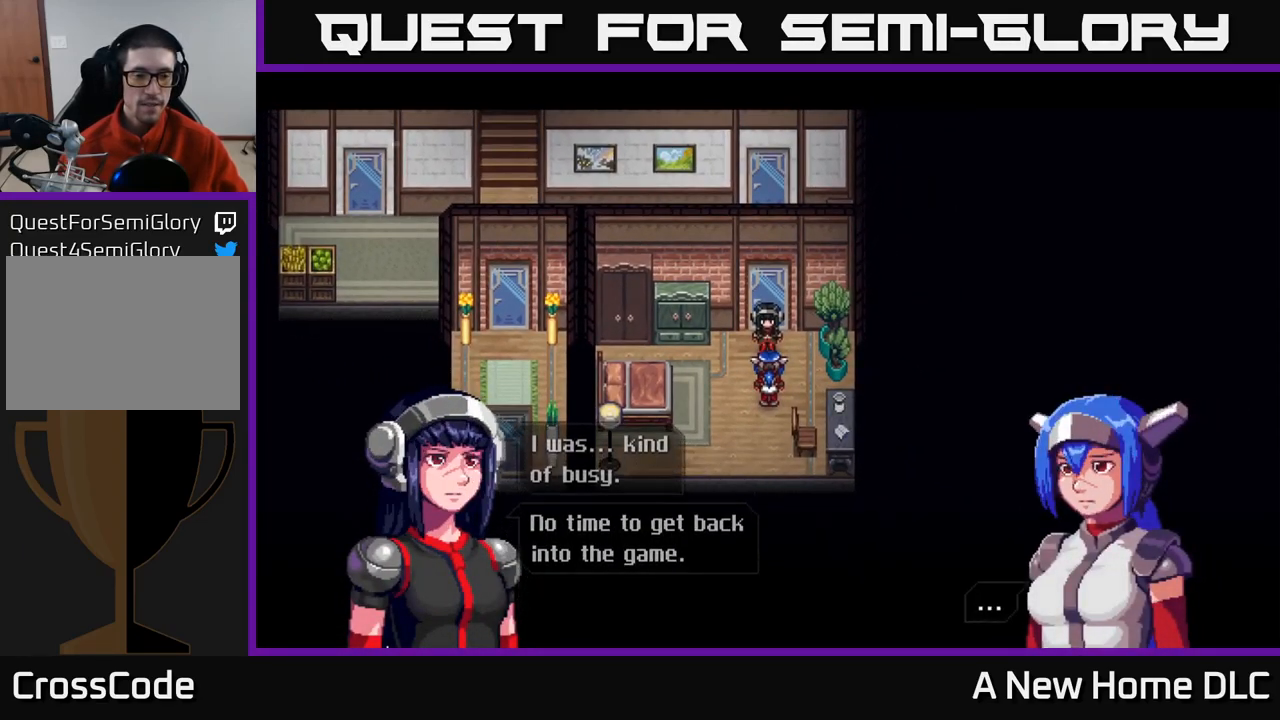
{"buttons": ["A"], "left_stick": "center", "right_stick": "center", "events": [[350, "A", "down"]]}
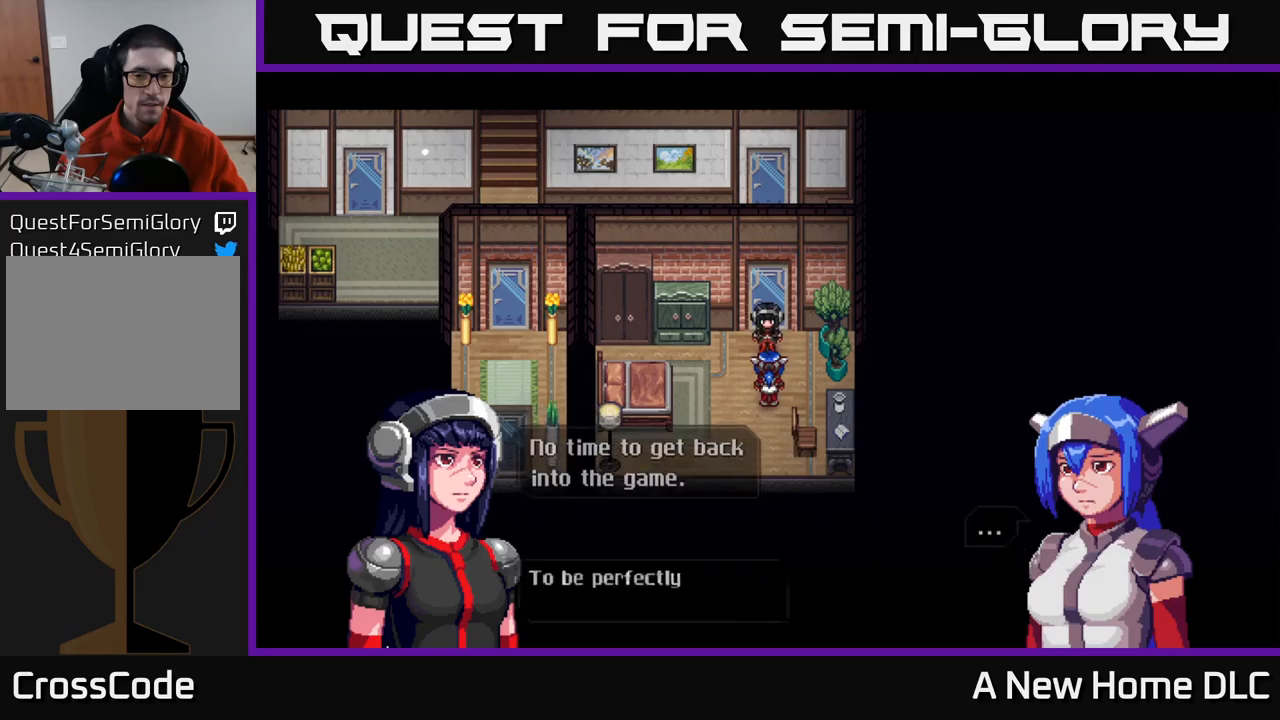
{"buttons": [], "left_stick": "center", "right_stick": "center", "events": [[34, "A", "up"]]}
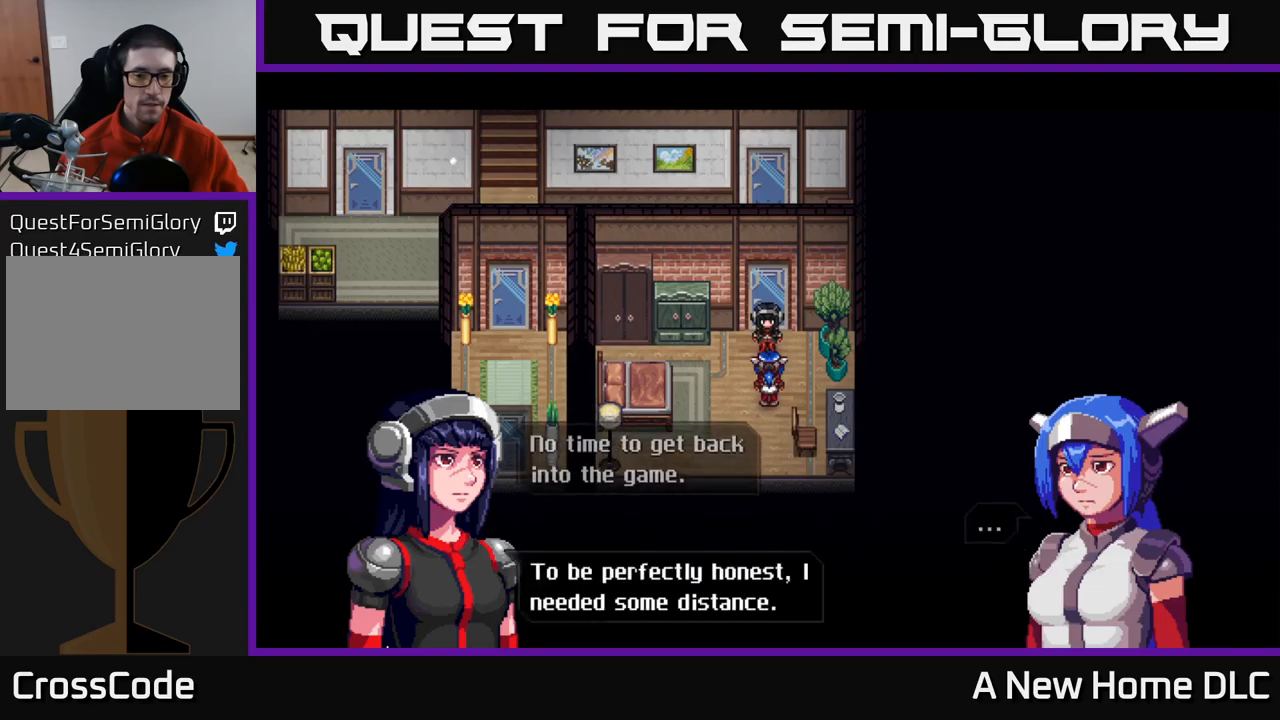
{"buttons": [], "left_stick": "center", "right_stick": "center", "events": []}